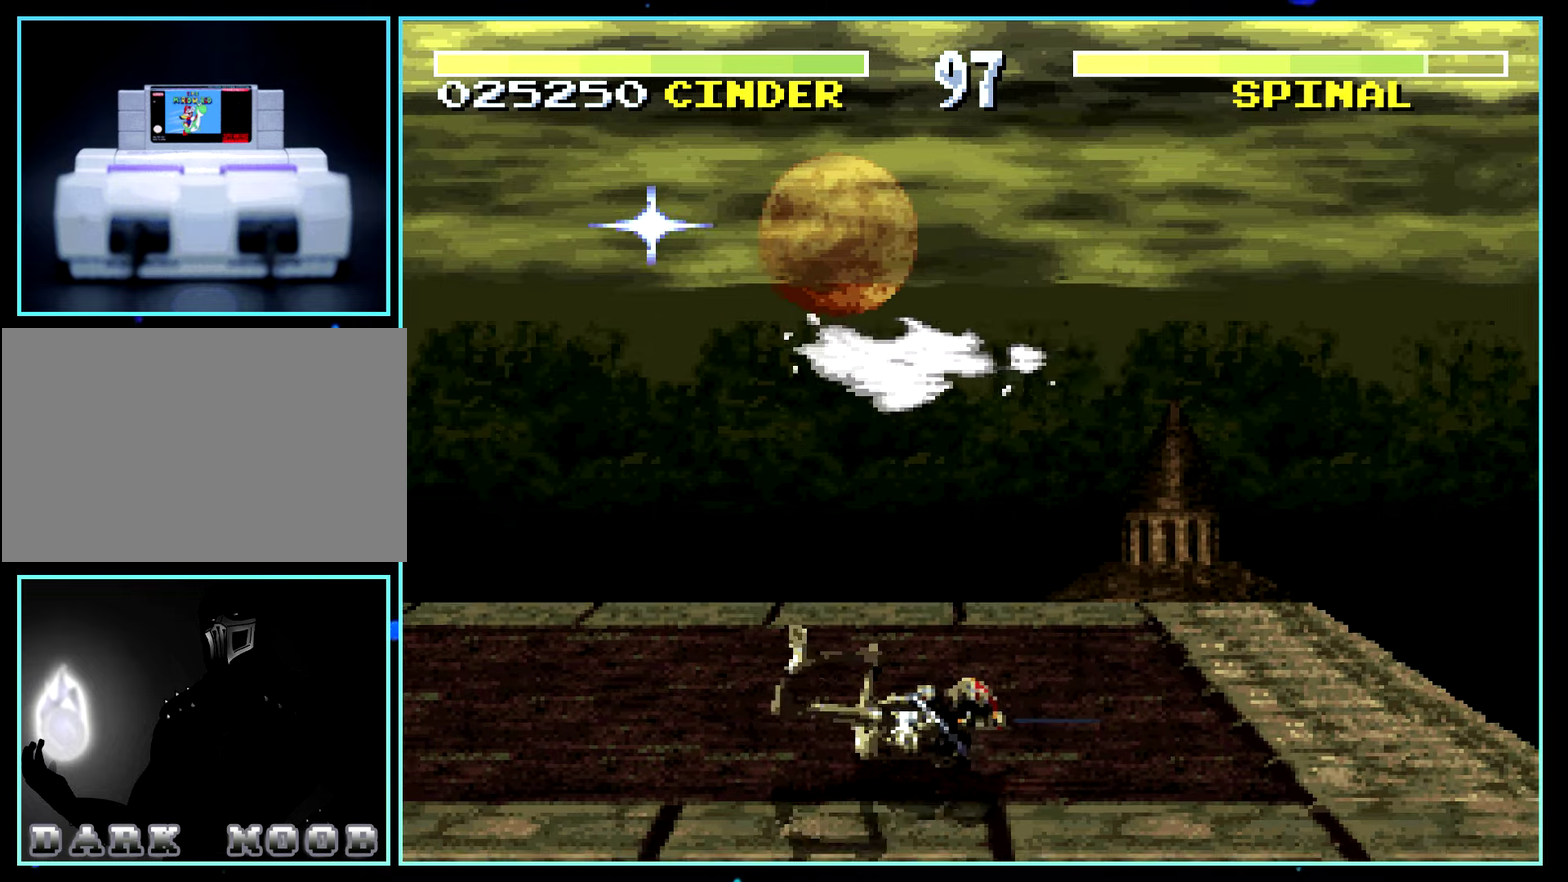
Gameplay with a controller (Nintendo layout); each line is a JSON object with the inputs held at the frame after it. "events" lists button and stick changes between this image and that frame as [ms after this image, input, new state], when the widget could be followed in between. Not read: L1 L3 R1 R3.
{"buttons": ["DPAD_LEFT"], "events": [[17, "DPAD_RIGHT", "down"], [34, "DPAD_RIGHT", "up"], [417, "DPAD_LEFT", "down"], [434, "DPAD_LEFT", "up"], [467, "DPAD_LEFT", "down"]]}
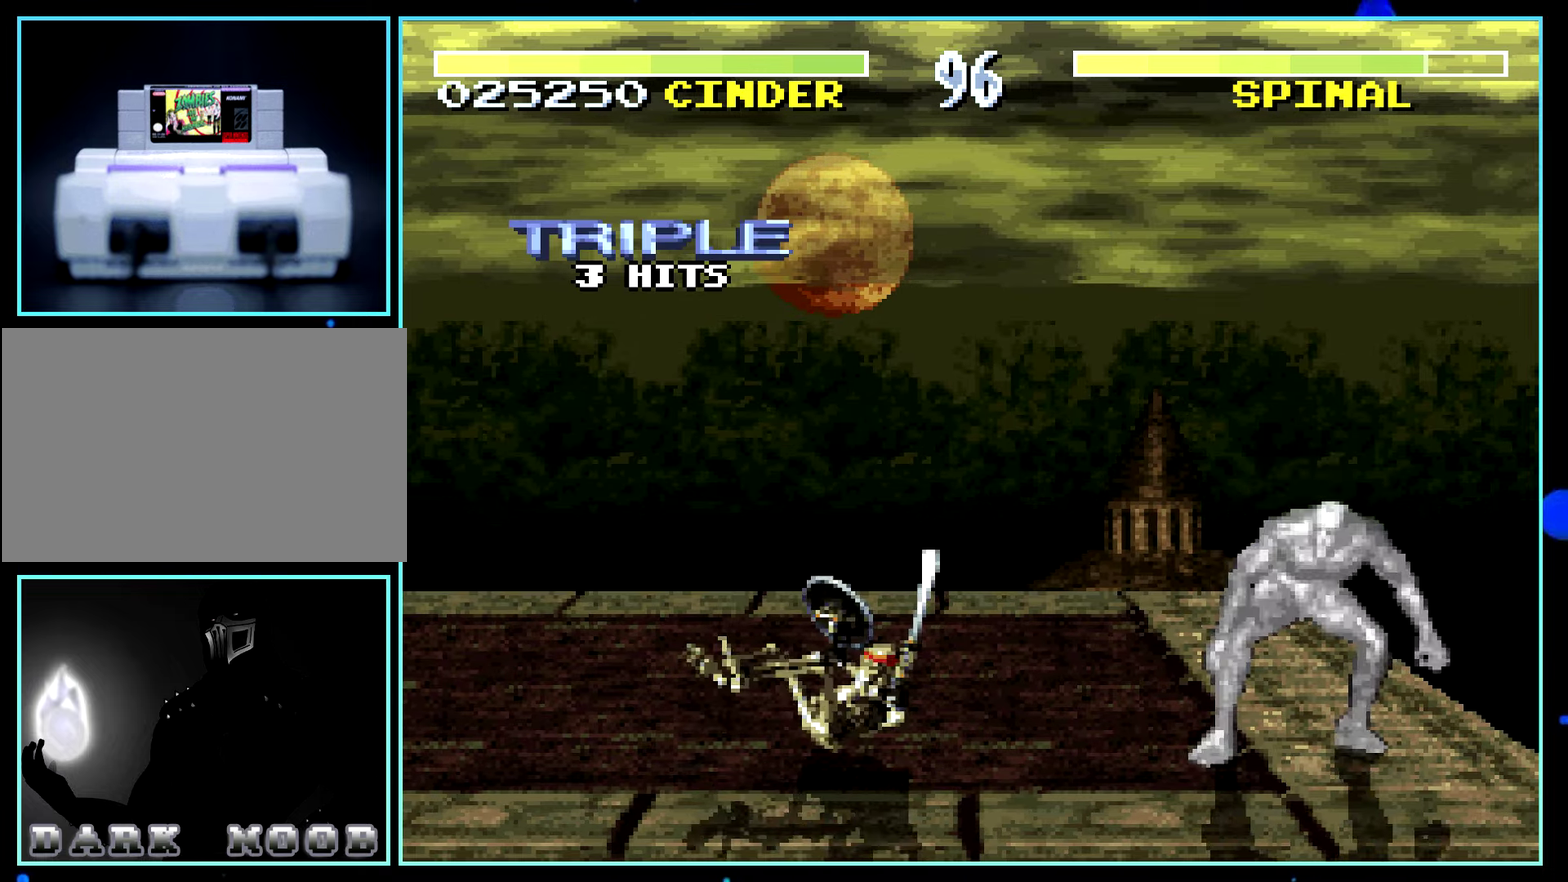
{"buttons": [], "events": [[67, "DPAD_LEFT", "up"]]}
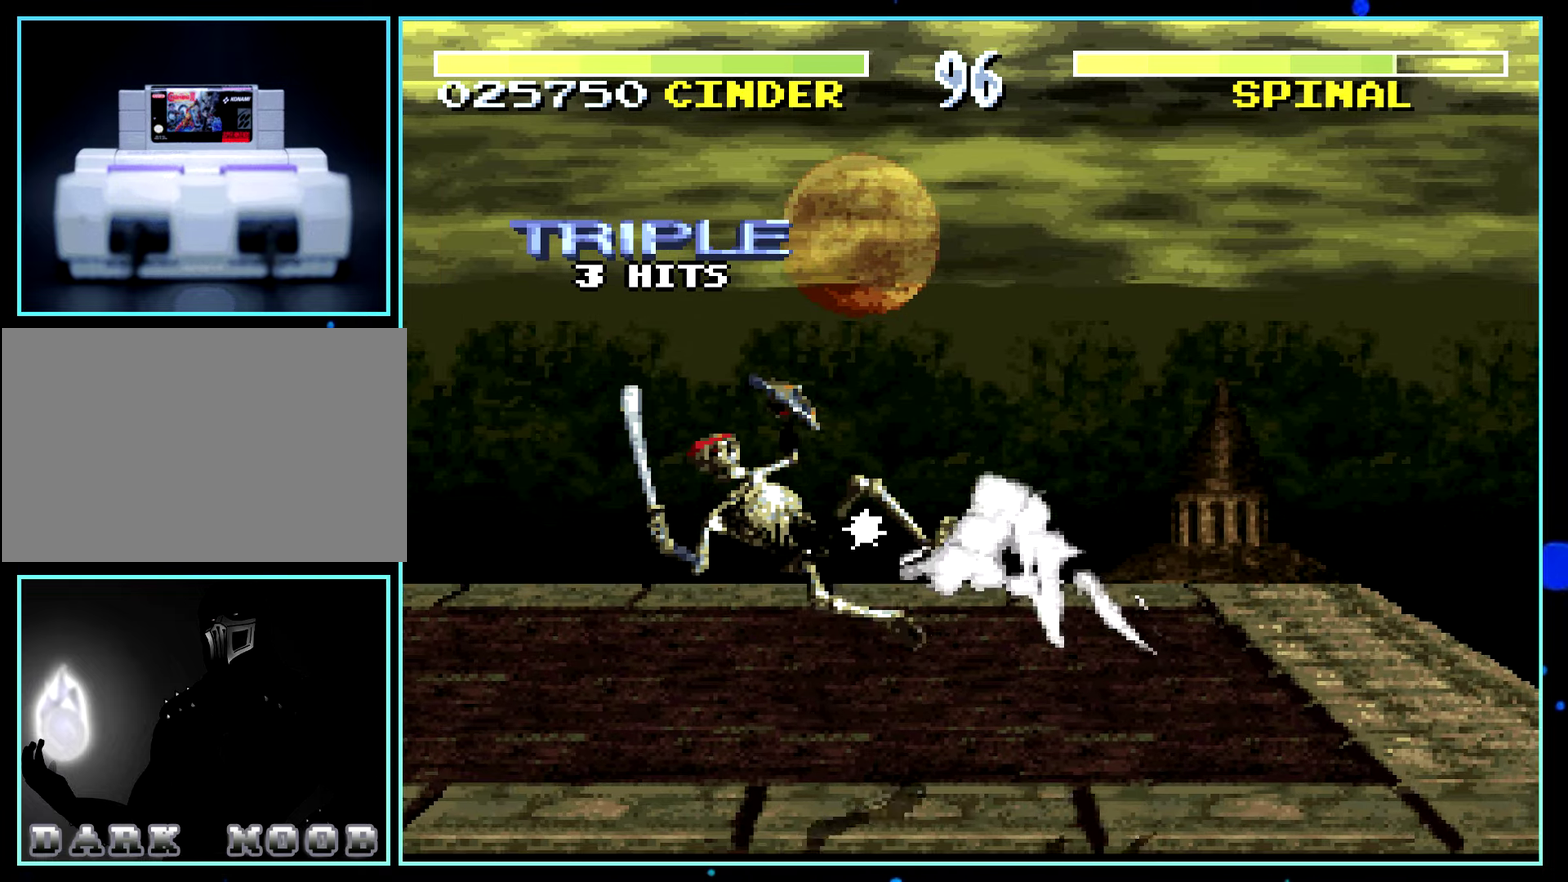
{"buttons": ["DPAD_LEFT"], "events": [[100, "DPAD_LEFT", "down"]]}
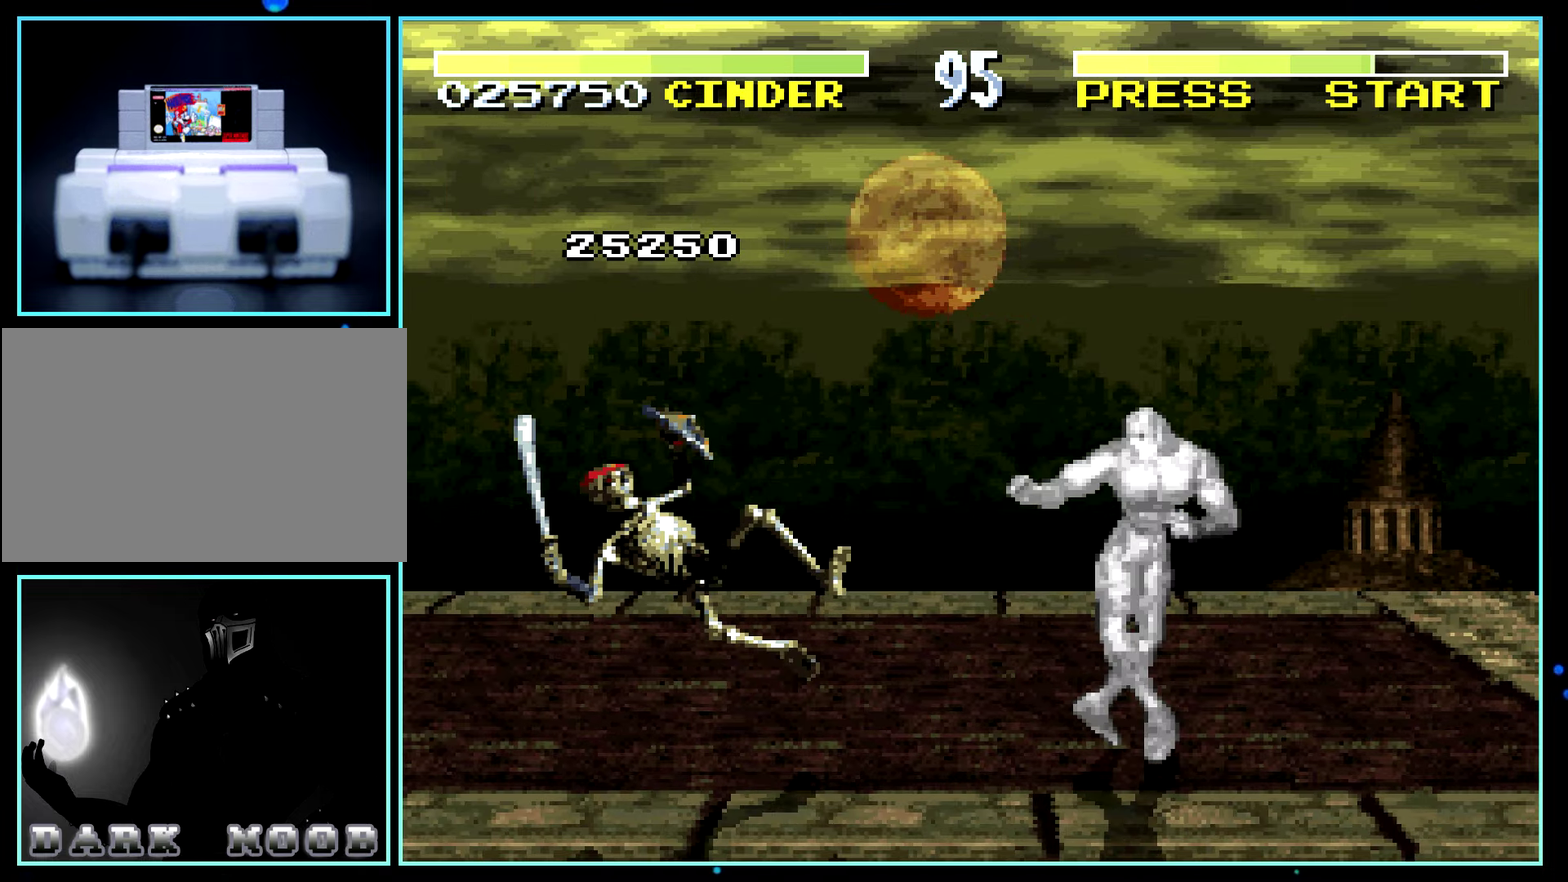
{"buttons": [], "events": [[34, "DPAD_LEFT", "up"], [50, "DPAD_LEFT", "down"], [67, "DPAD_LEFT", "up"], [84, "DPAD_LEFT", "down"], [100, "DPAD_LEFT", "up"], [100, "X", "down"], [267, "X", "up"]]}
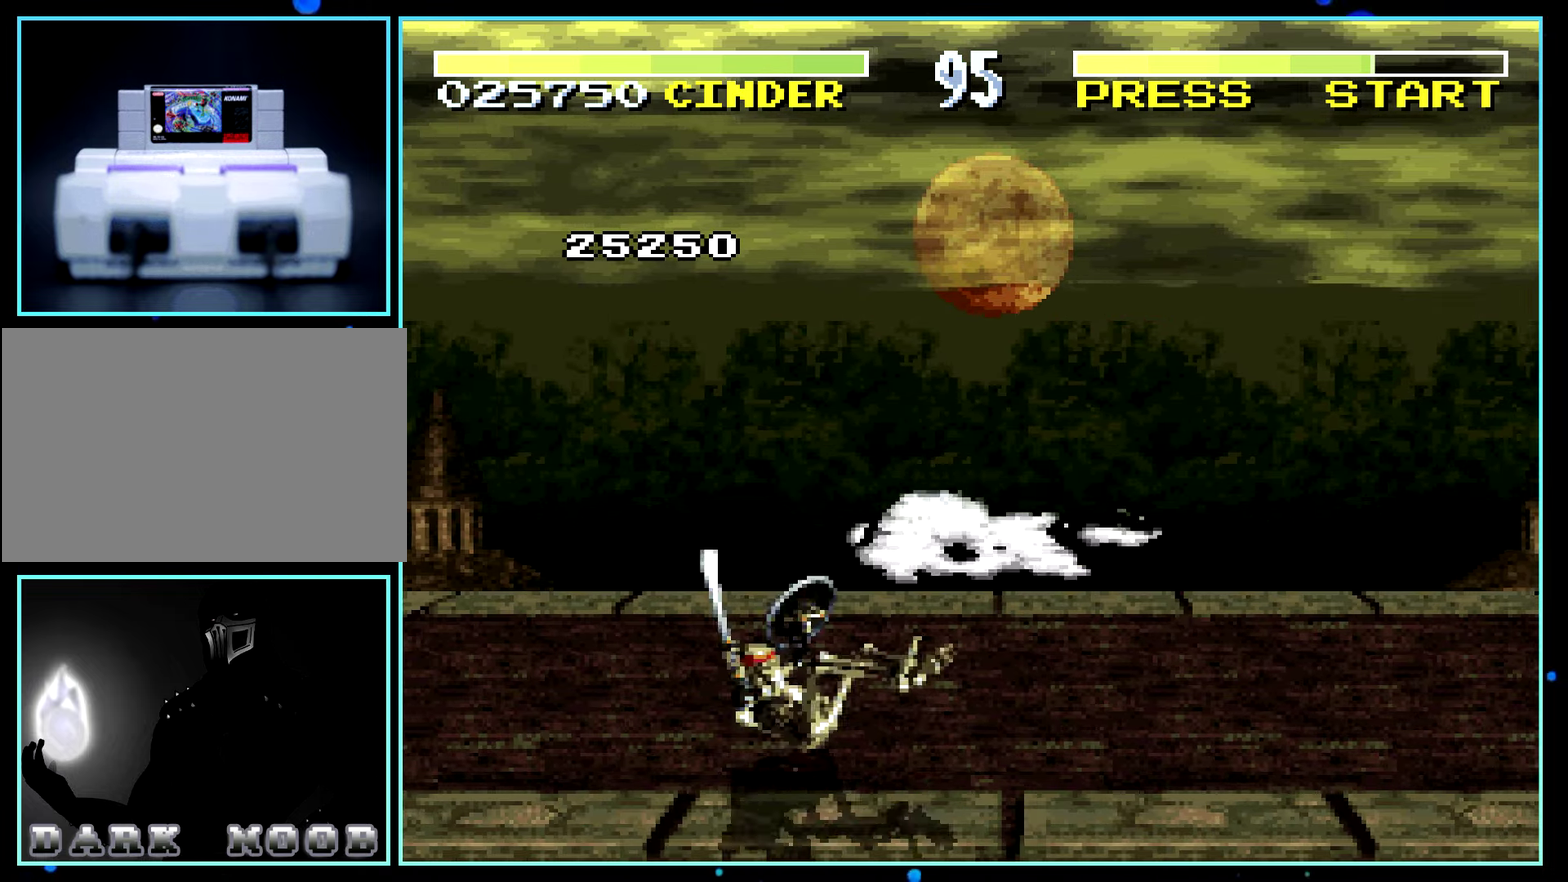
{"buttons": []}
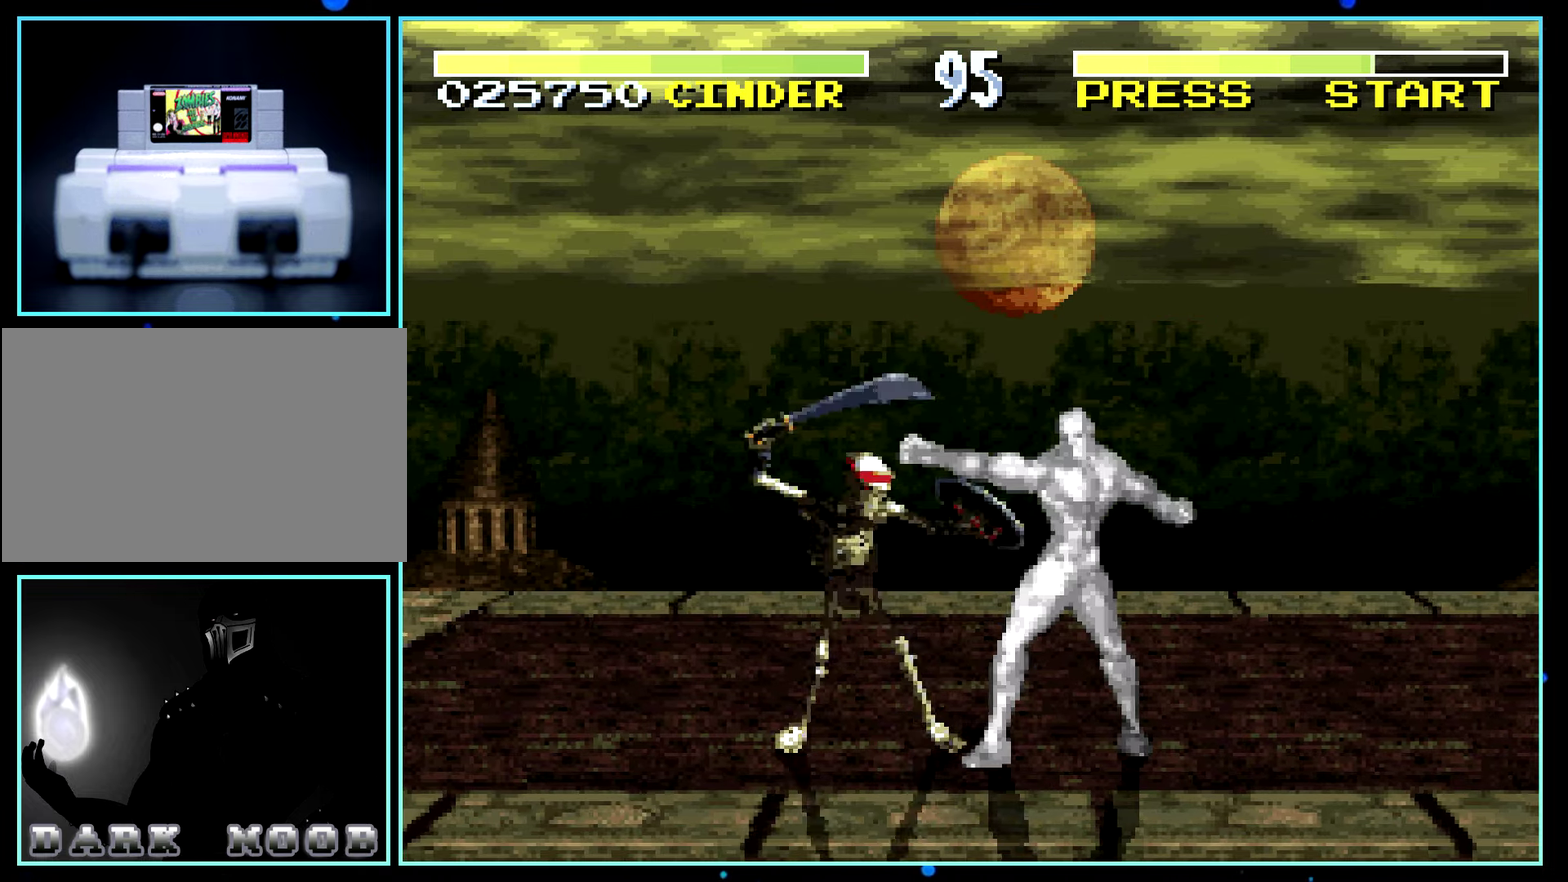
{"buttons": [], "events": [[267, "DPAD_LEFT", "down"], [267, "DPAD_UP", "down"], [284, "DPAD_LEFT", "up"], [284, "DPAD_UP", "up"], [300, "DPAD_LEFT", "down"], [317, "DPAD_LEFT", "up"], [334, "DPAD_LEFT", "down"], [350, "DPAD_LEFT", "up"], [417, "X", "down"], [467, "X", "up"]]}
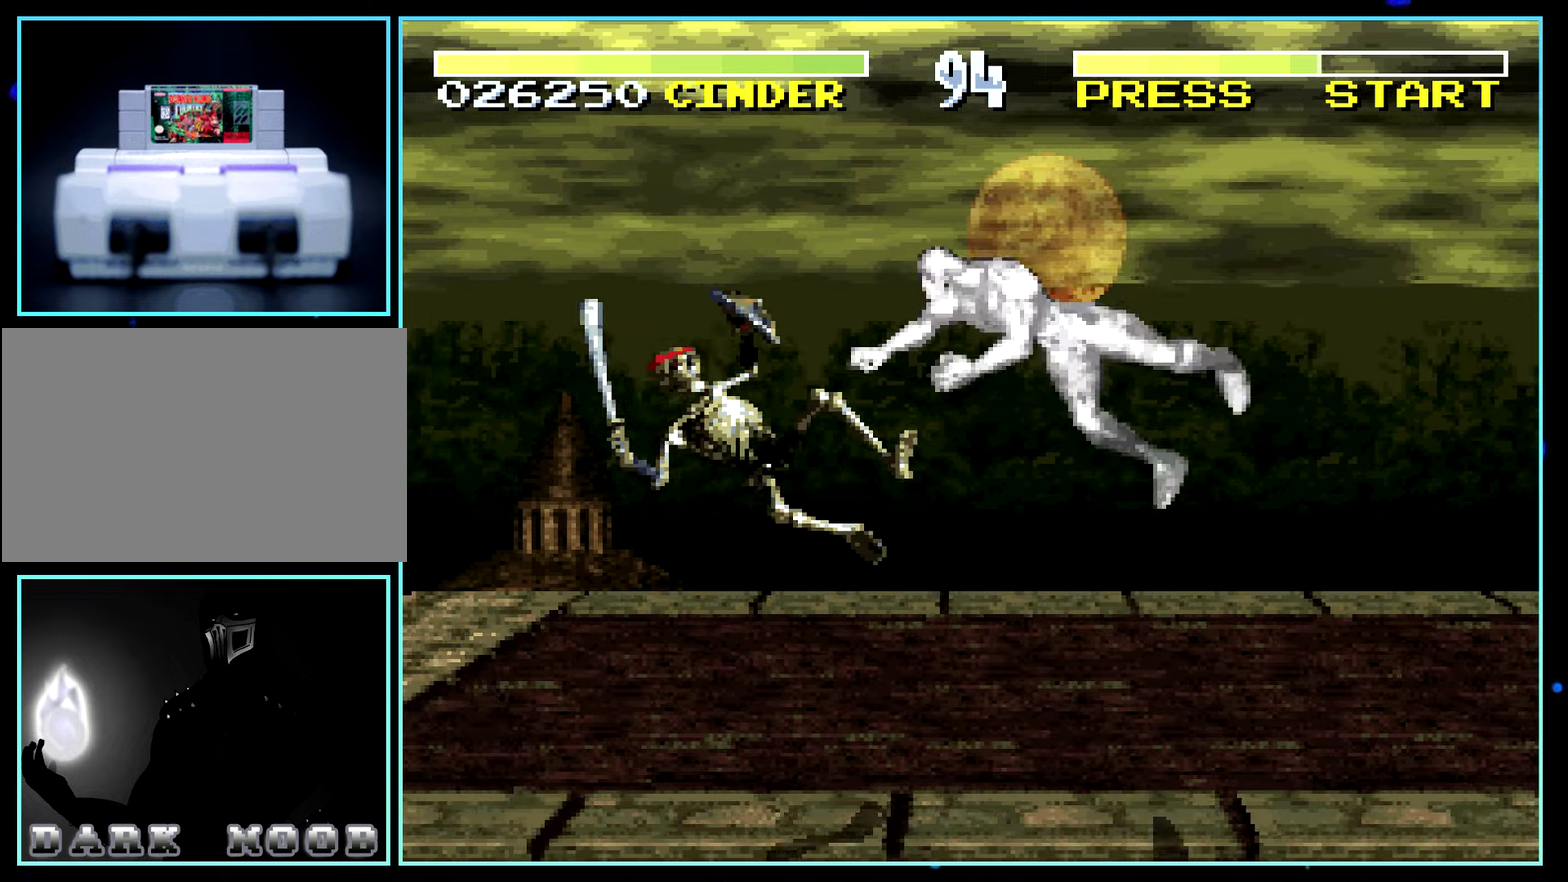
{"buttons": []}
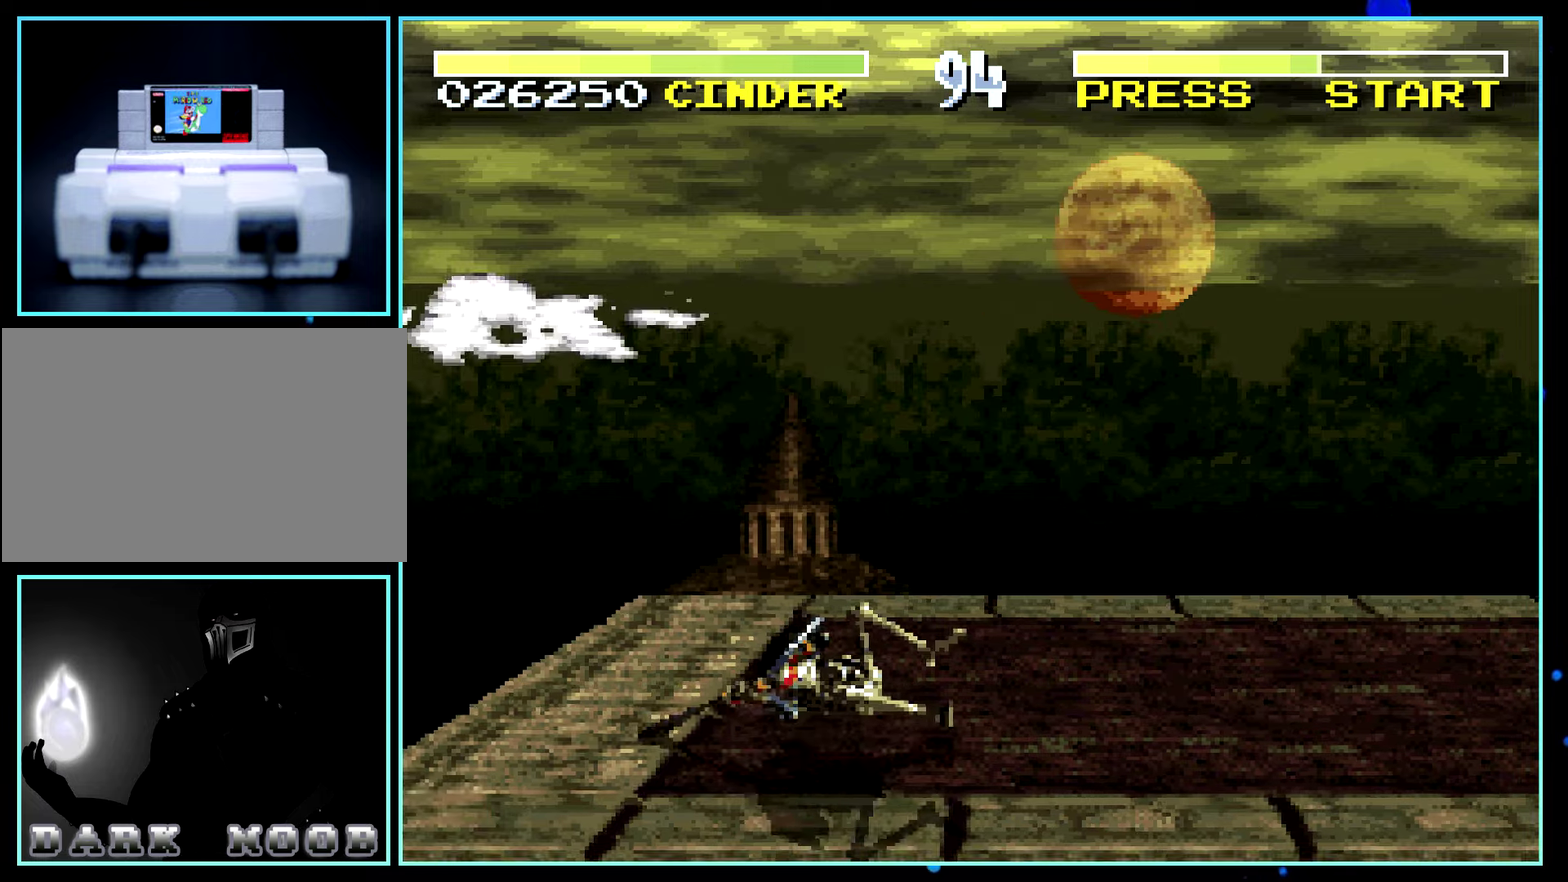
{"buttons": ["DPAD_LEFT"], "events": [[16, "DPAD_RIGHT", "down"], [33, "DPAD_RIGHT", "up"], [316, "DPAD_RIGHT", "down"], [333, "DPAD_RIGHT", "up"], [366, "DPAD_RIGHT", "down"], [383, "DPAD_RIGHT", "up"], [416, "DPAD_RIGHT", "down"], [416, "DPAD_UP", "down"], [433, "DPAD_LEFT", "down"], [433, "DPAD_RIGHT", "up"], [433, "DPAD_UP", "up"]]}
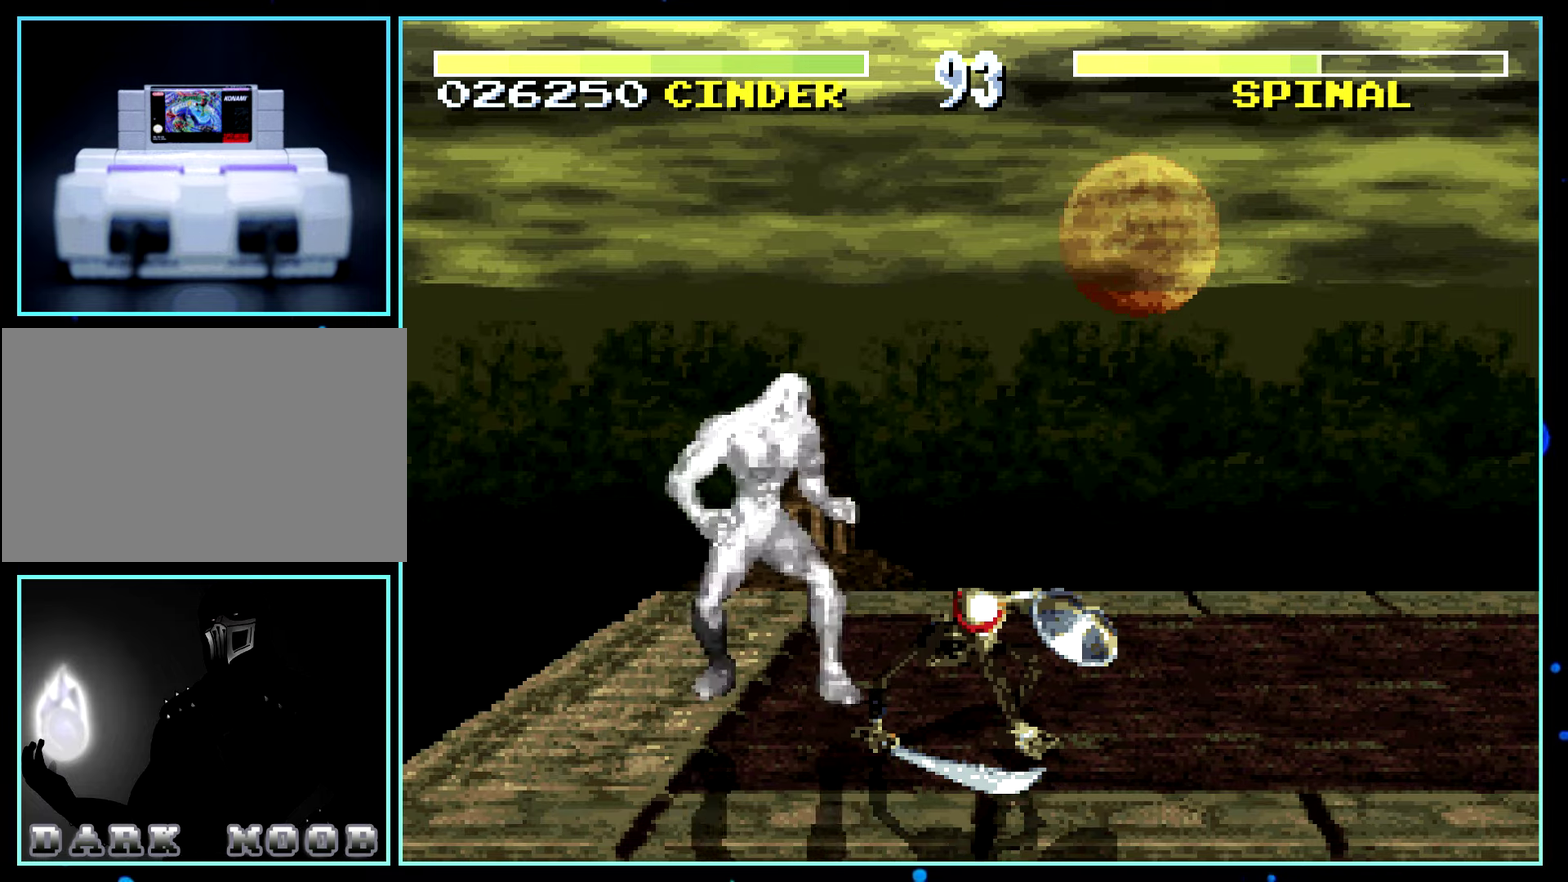
{"buttons": ["DPAD_LEFT"]}
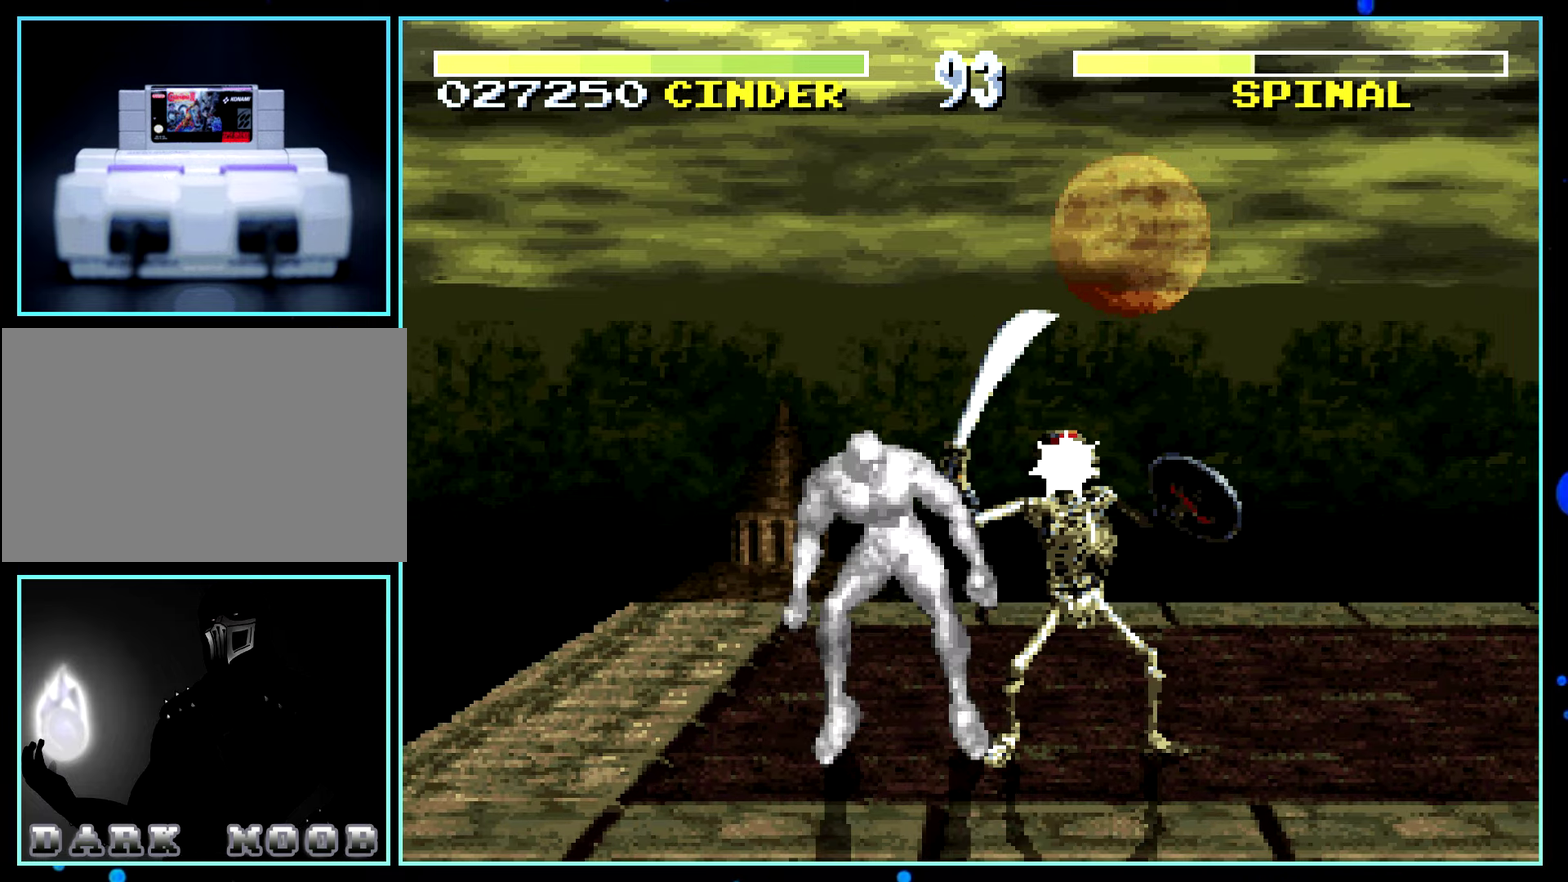
{"buttons": ["DPAD_LEFT"], "events": [[416, "DPAD_LEFT", "up"], [416, "DPAD_RIGHT", "down"], [450, "DPAD_LEFT", "down"], [450, "DPAD_RIGHT", "up"]]}
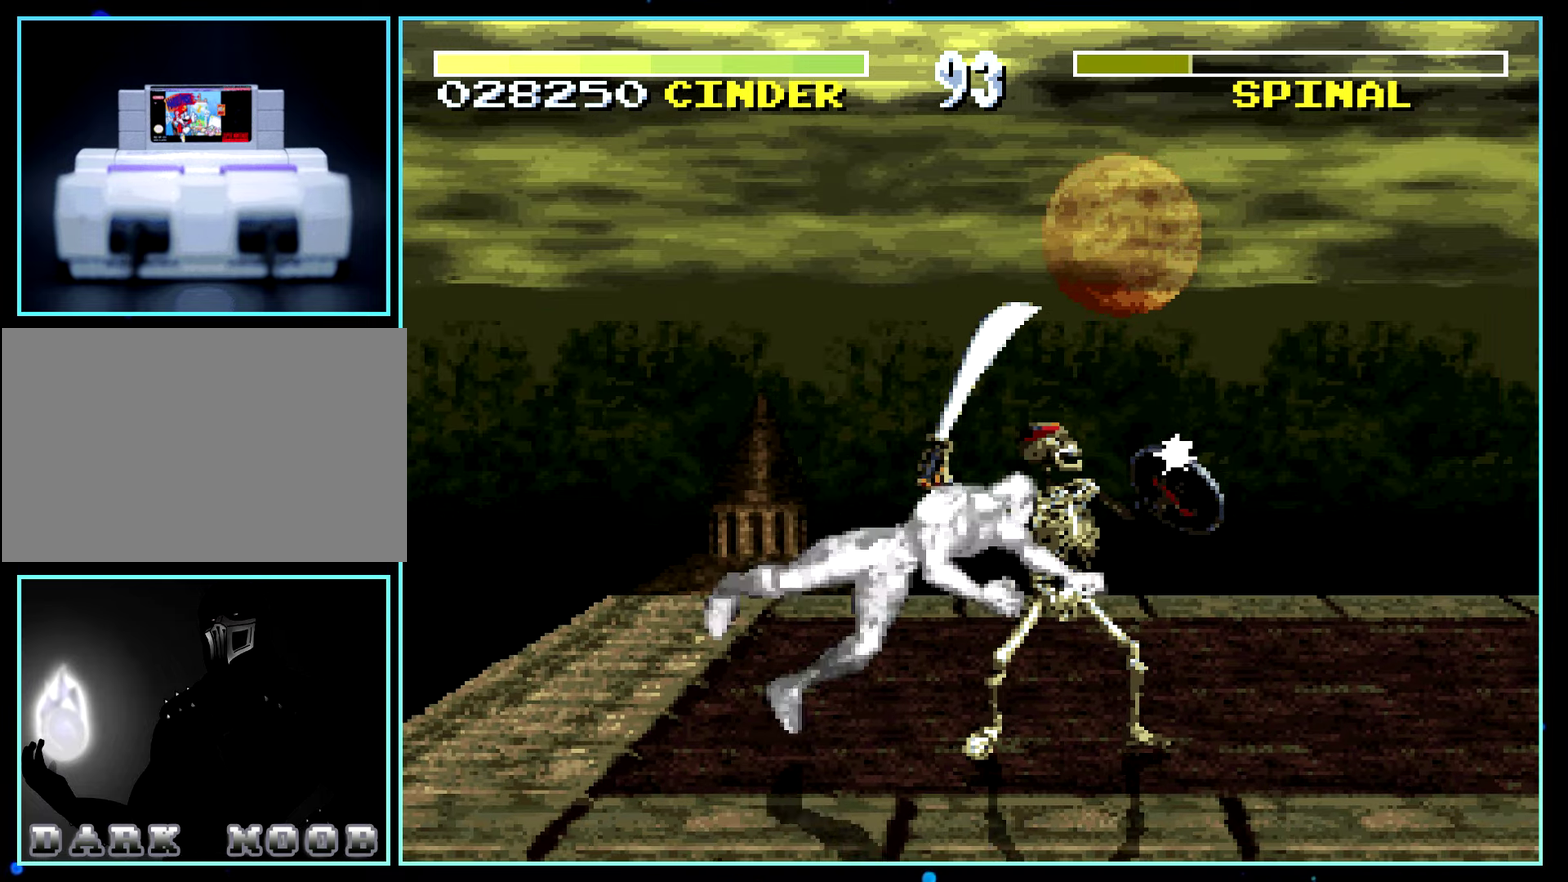
{"buttons": ["DPAD_LEFT"]}
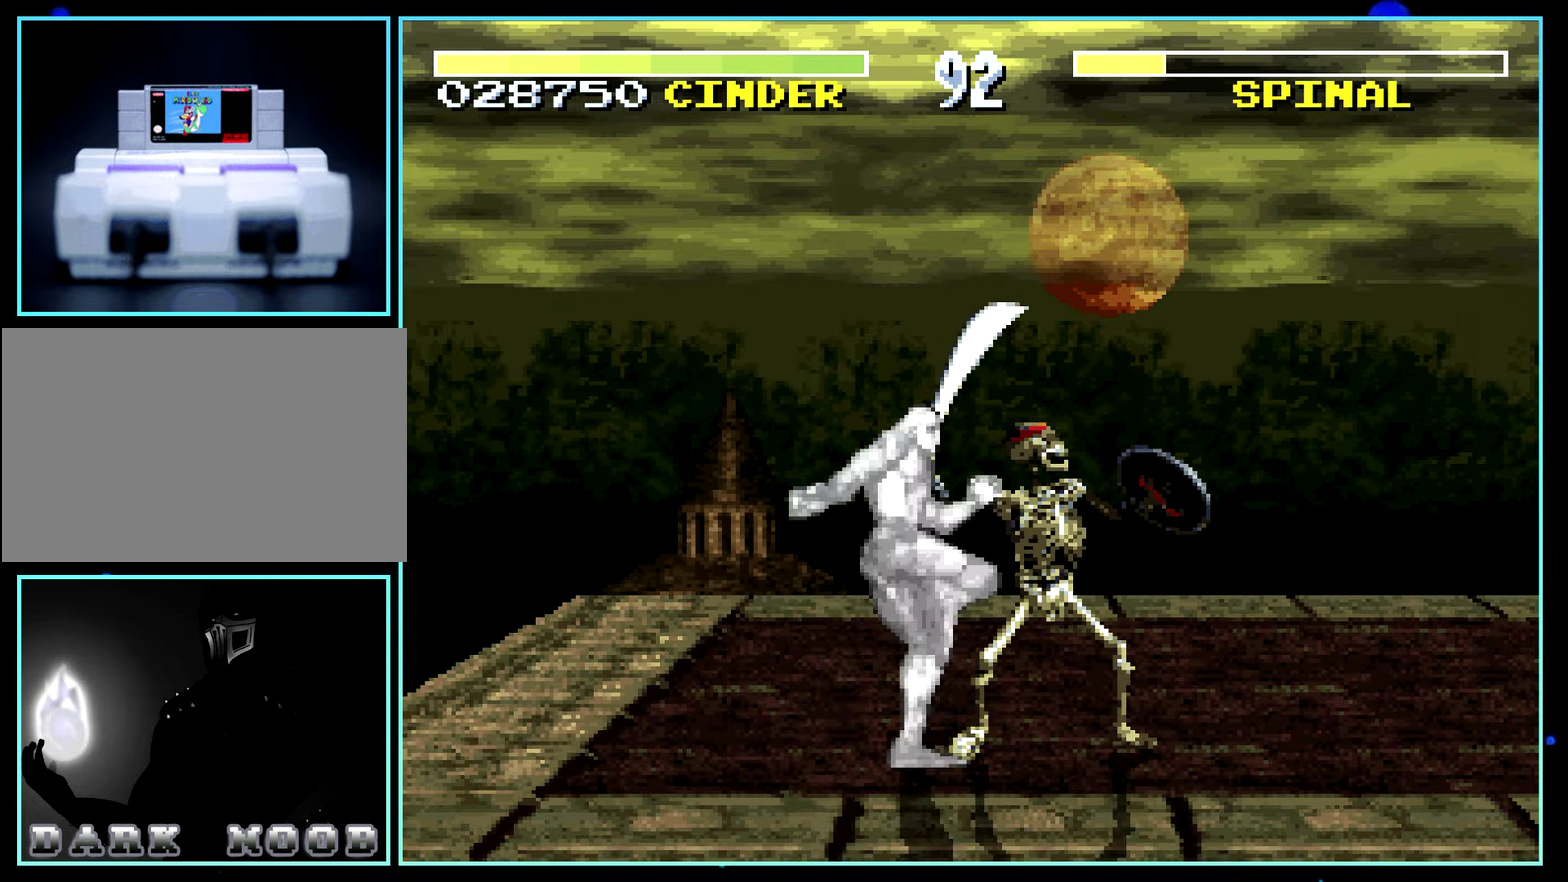
{"buttons": ["DPAD_RIGHT"], "events": [[316, "DPAD_LEFT", "up"], [316, "DPAD_RIGHT", "down"]]}
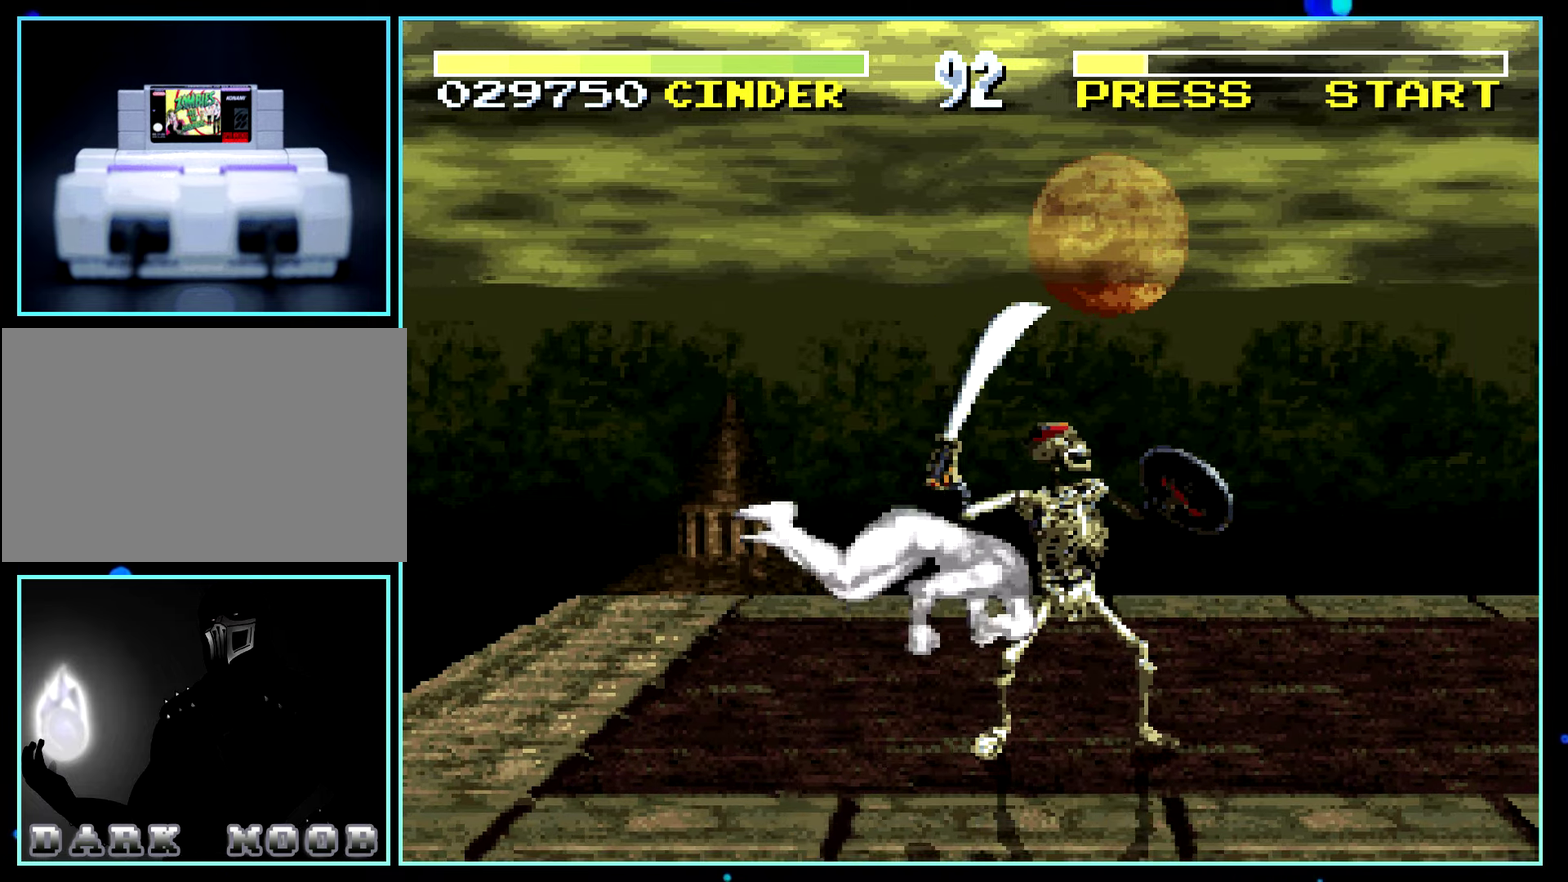
{"buttons": ["DPAD_RIGHT"]}
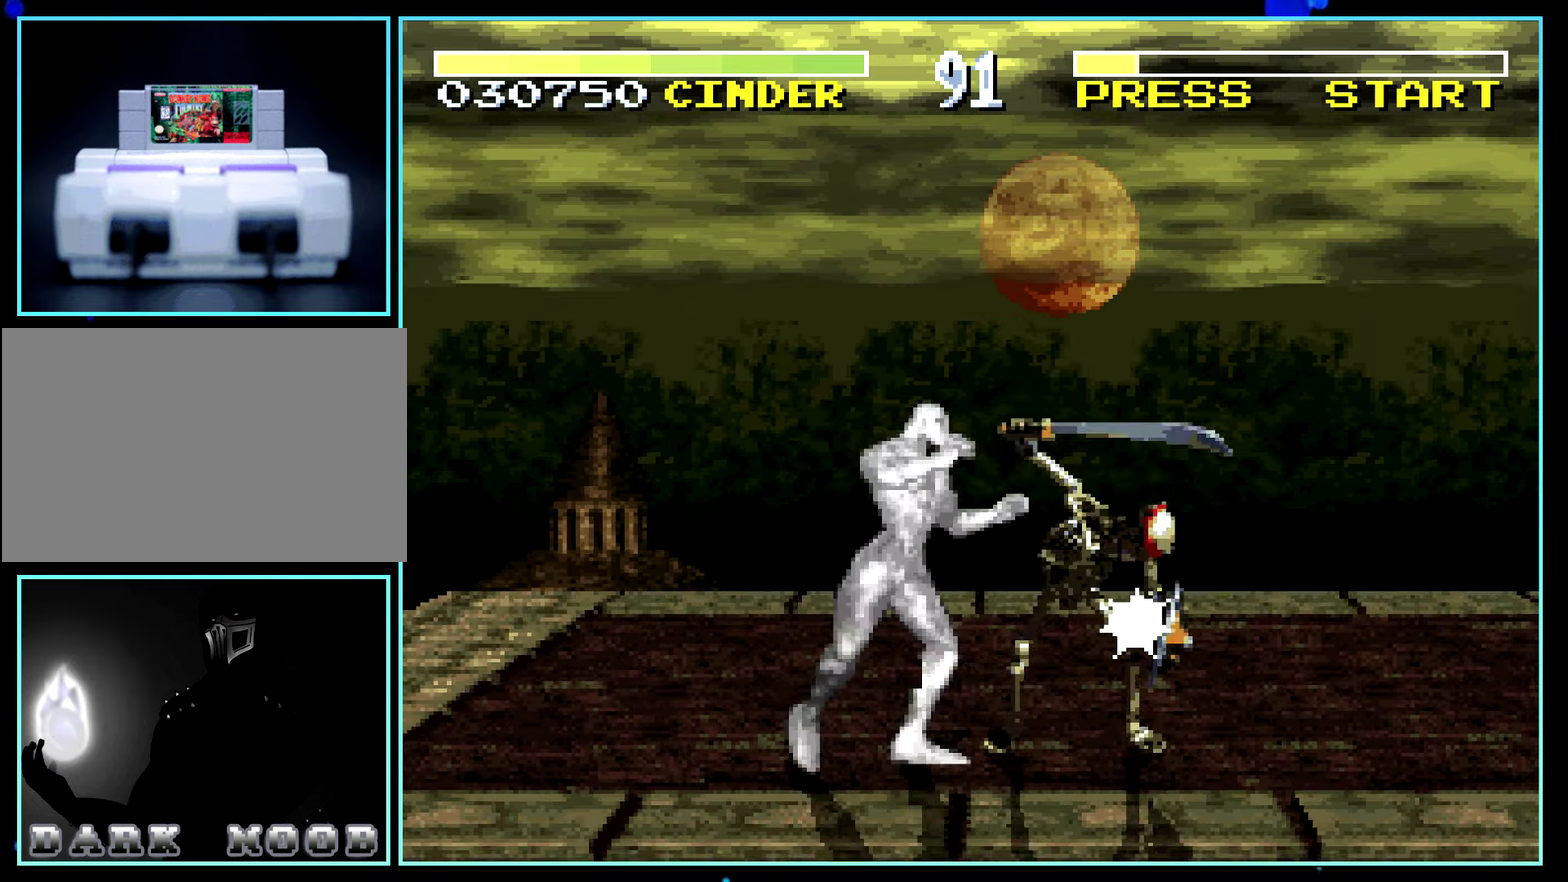
{"buttons": [], "events": [[366, "DPAD_DOWN", "down"], [366, "DPAD_RIGHT", "up"], [400, "DPAD_LEFT", "down"], [416, "DPAD_DOWN", "up"], [450, "DPAD_LEFT", "up"]]}